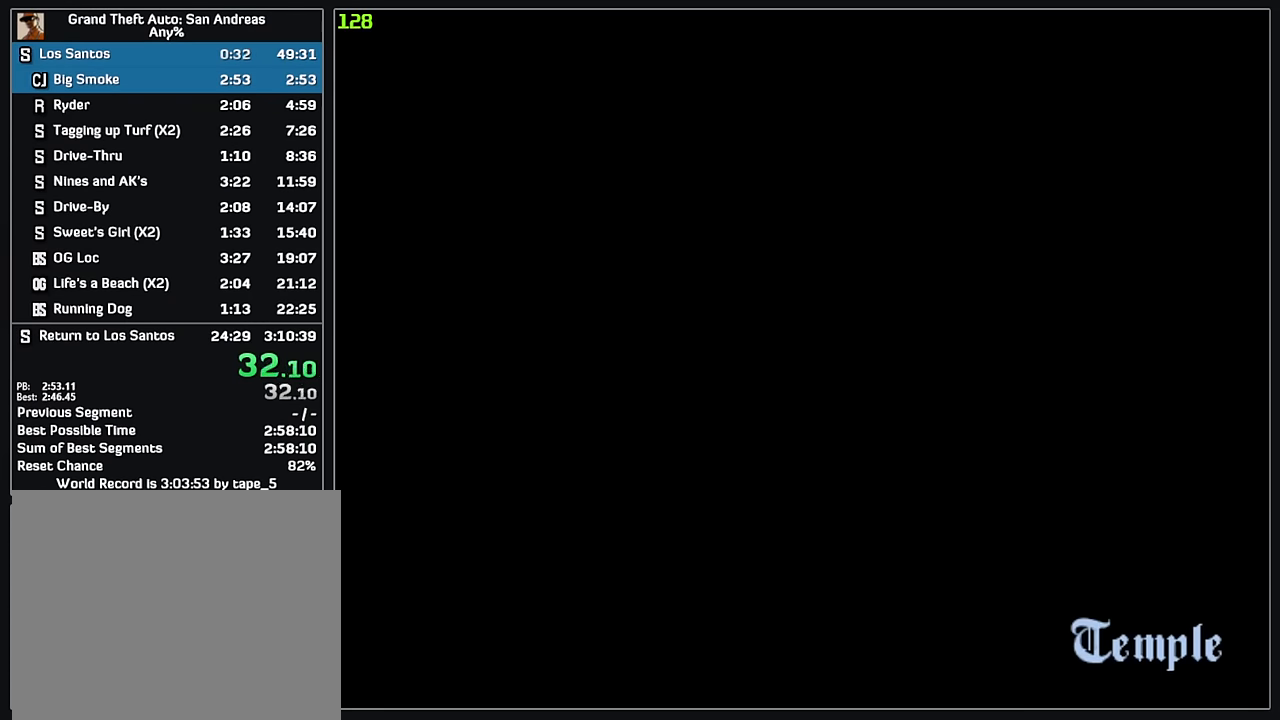
Gameplay with keyboard and mouse; each line is a JSON object with the keys and mouse buttons held at the frame after it. "events" lists presses ("down") and releases ("up") of "d", "w", "mouse_left", "mouse_wheel" and "mouse_right" between this image and that frame as [ms after this image, input, new state], when the widget could be followed in between. "mouse_left", "mouse_wheel", "mouse_right" = the "left", "wheel", "right" buttons of the "mouse" list. No other keys are recorded. "wheel" means that the mouse wheel is clicked or scrolled. Mouse movement is not recorded.
{"keys": [], "mouse": [], "events": []}
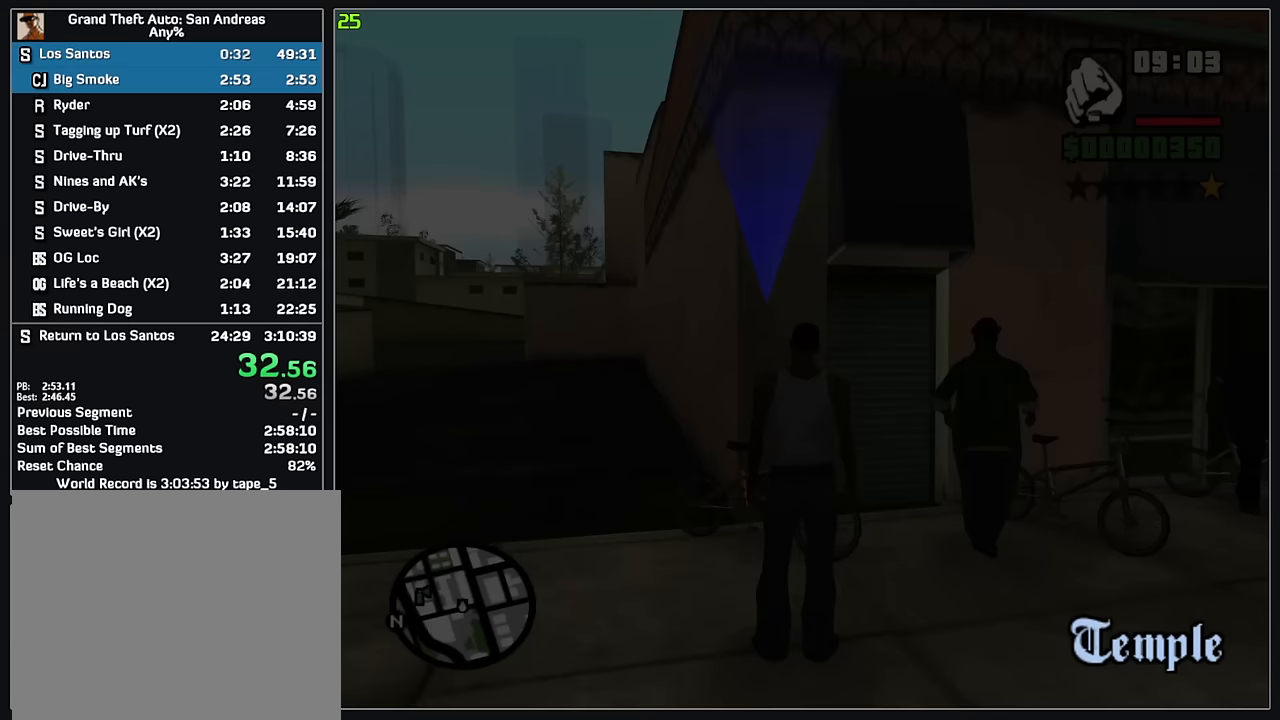
{"keys": [], "mouse": [], "events": []}
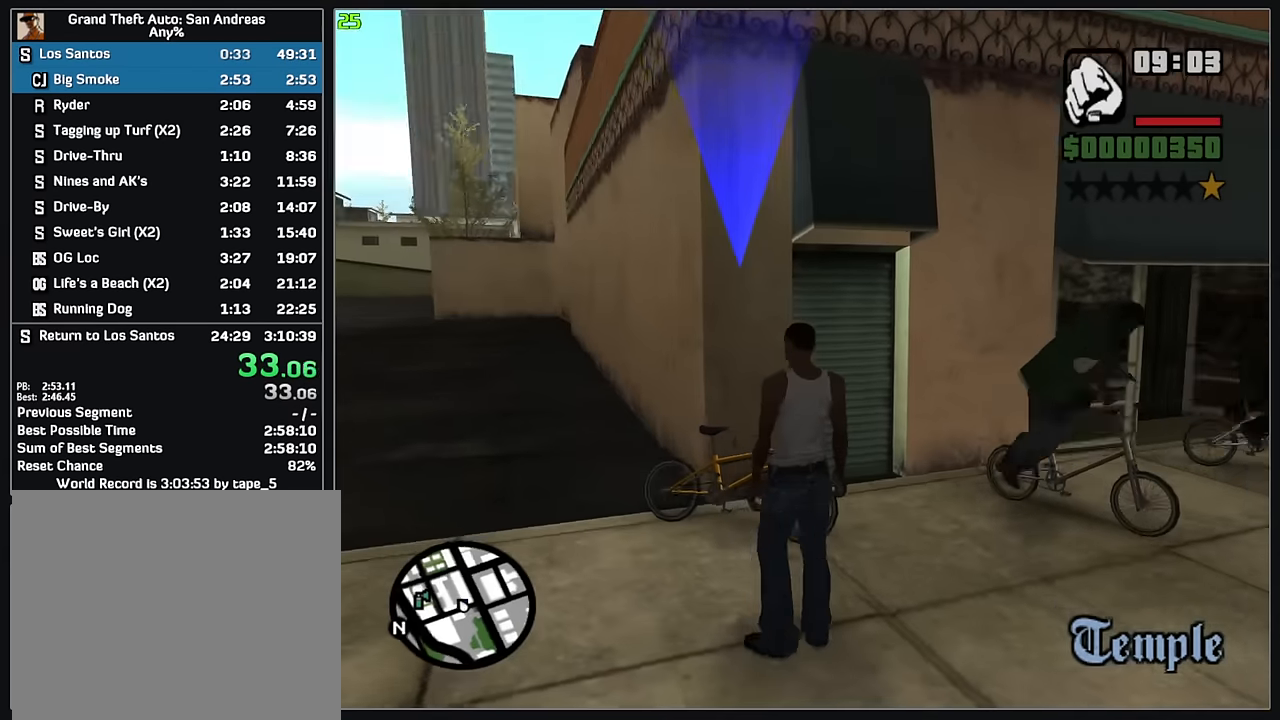
{"keys": [], "mouse": [], "events": []}
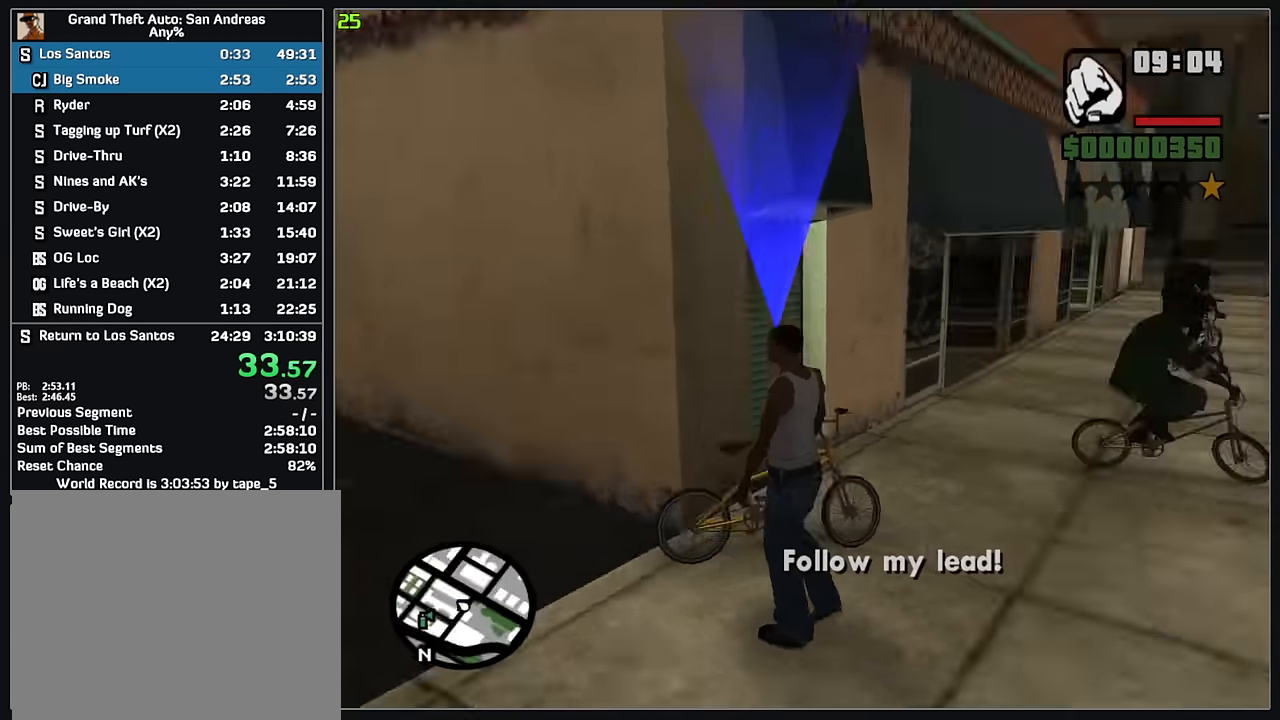
{"keys": [], "mouse": [], "events": [[417, "w", "down"], [467, "w", "up"]]}
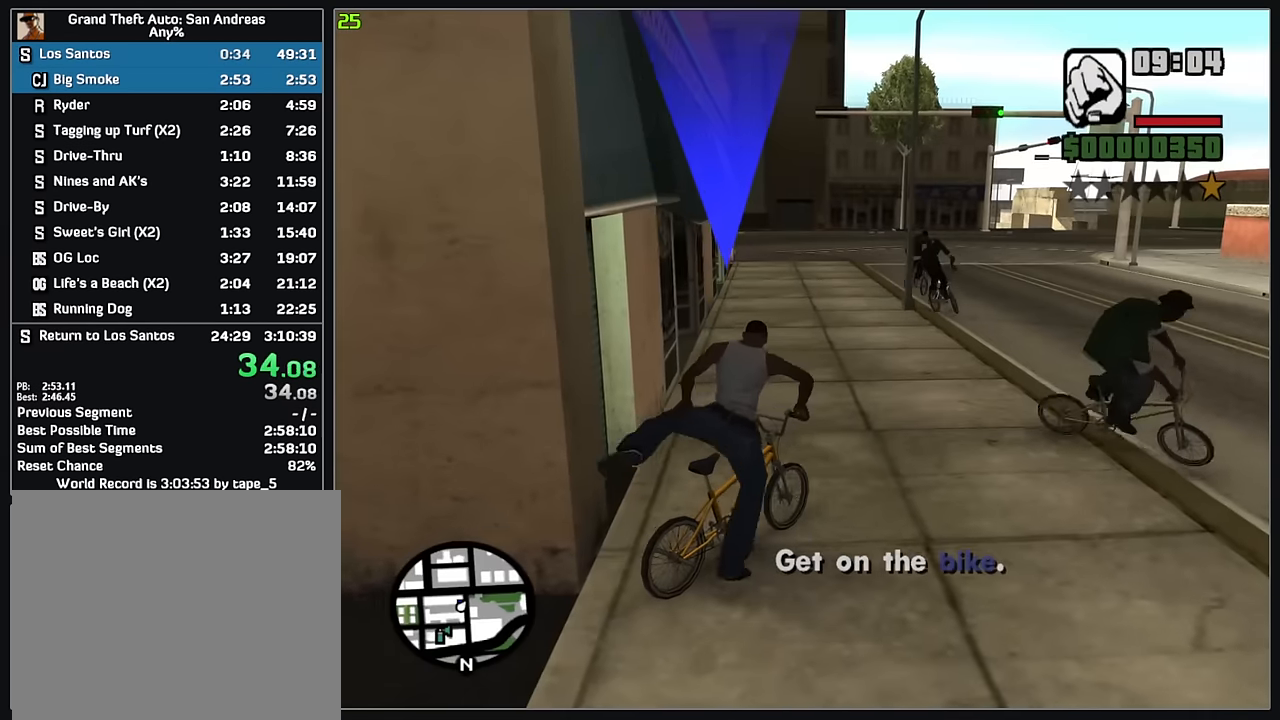
{"keys": ["w"], "mouse": [], "events": [[50, "w", "down"], [117, "w", "up"], [184, "w", "down"], [250, "w", "up"], [334, "w", "down"], [400, "w", "up"], [467, "w", "down"]]}
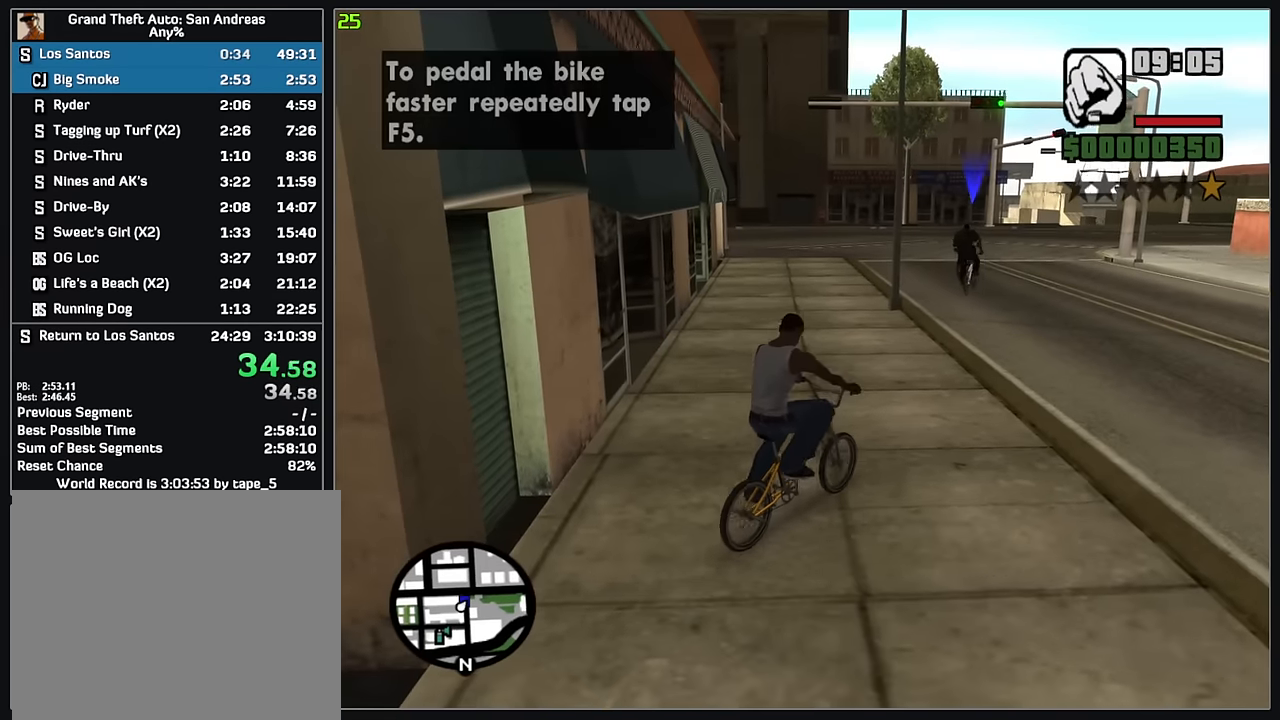
{"keys": [], "mouse": [], "events": [[34, "w", "up"], [117, "w", "down"], [167, "w", "up"], [250, "w", "down"], [317, "w", "up"], [400, "w", "down"], [467, "w", "up"]]}
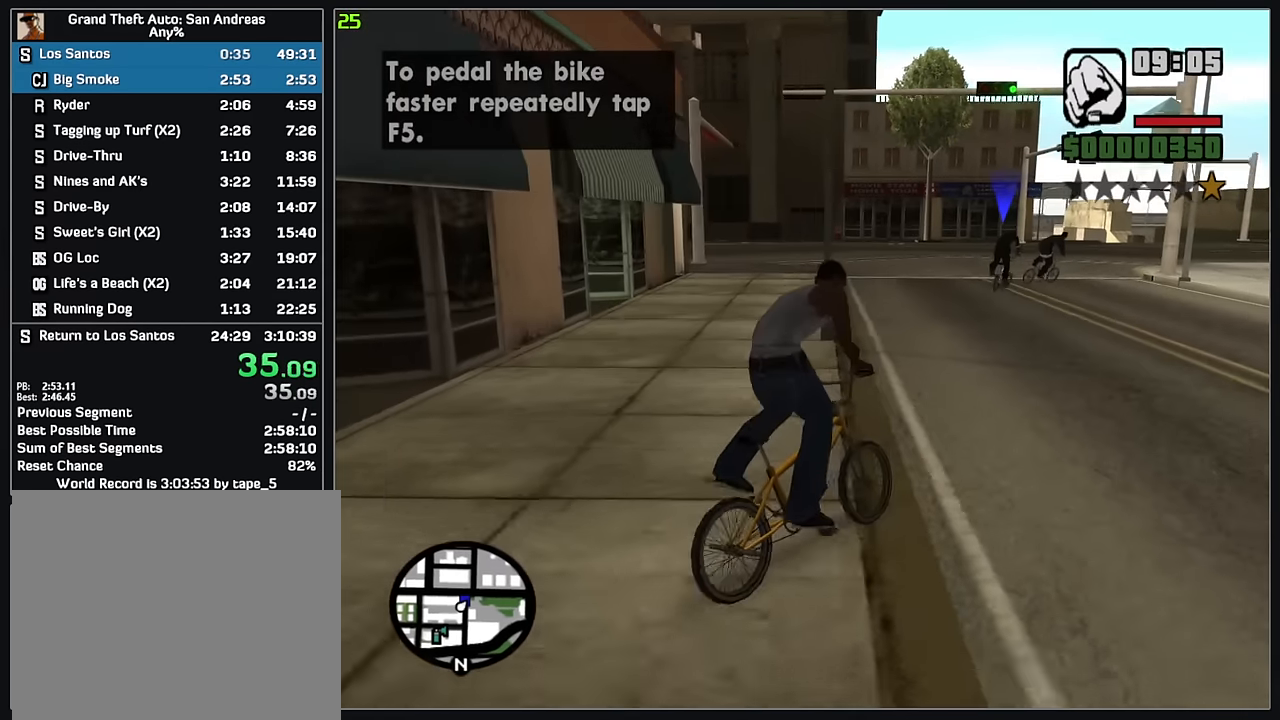
{"keys": ["w"], "mouse": [], "events": [[34, "w", "down"], [100, "w", "up"], [184, "w", "down"], [234, "w", "up"], [317, "w", "down"], [384, "w", "up"], [500, "w", "down"]]}
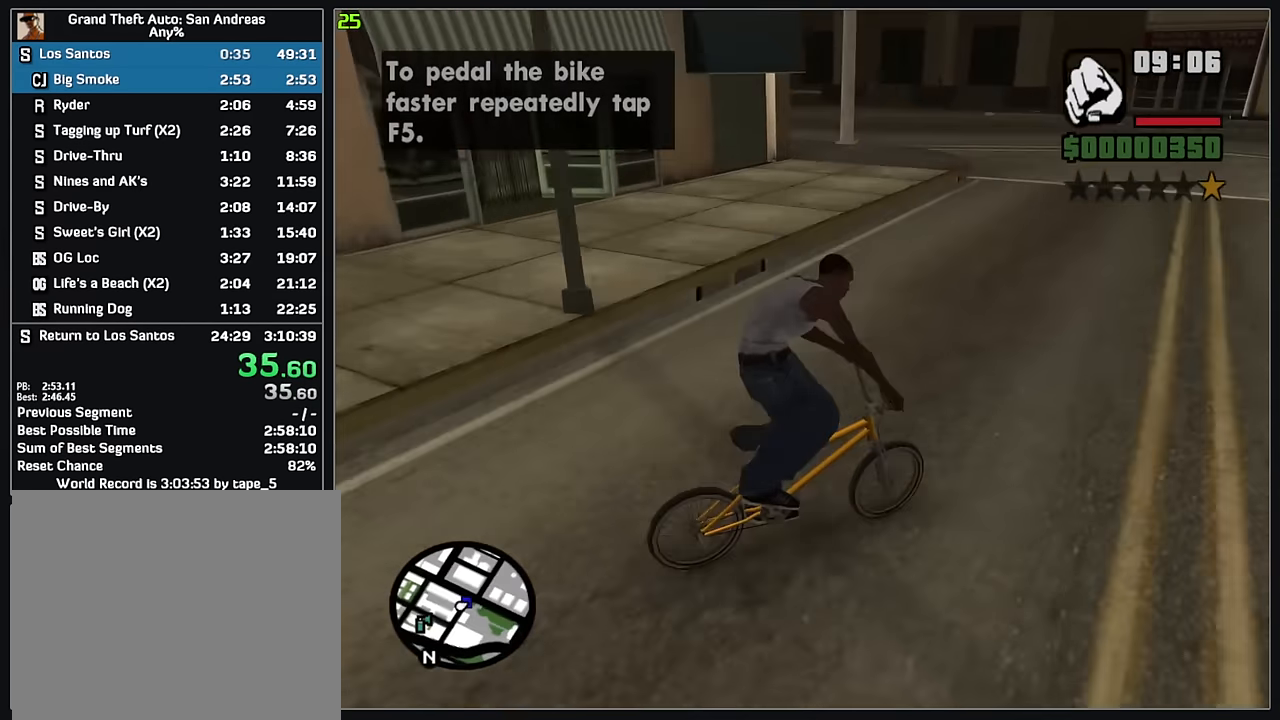
{"keys": [], "mouse": [], "events": [[34, "w", "up"], [150, "w", "down"], [217, "w", "up"], [317, "w", "down"], [384, "w", "up"], [484, "w", "down"], [500, "w", "up"]]}
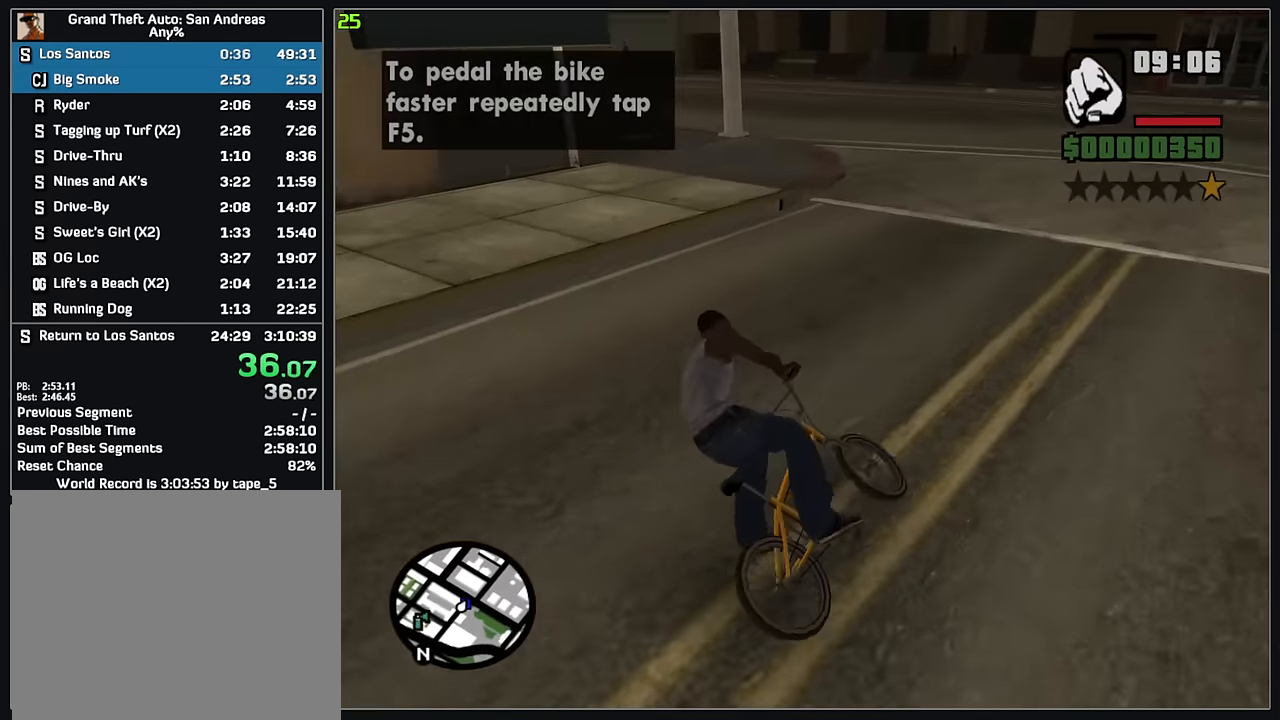
{"keys": ["w"], "mouse": ["left"], "events": [[167, "w", "down"], [200, "w", "up"], [300, "w", "down"], [384, "w", "up"], [484, "mouse_left", "down"], [484, "w", "down"]]}
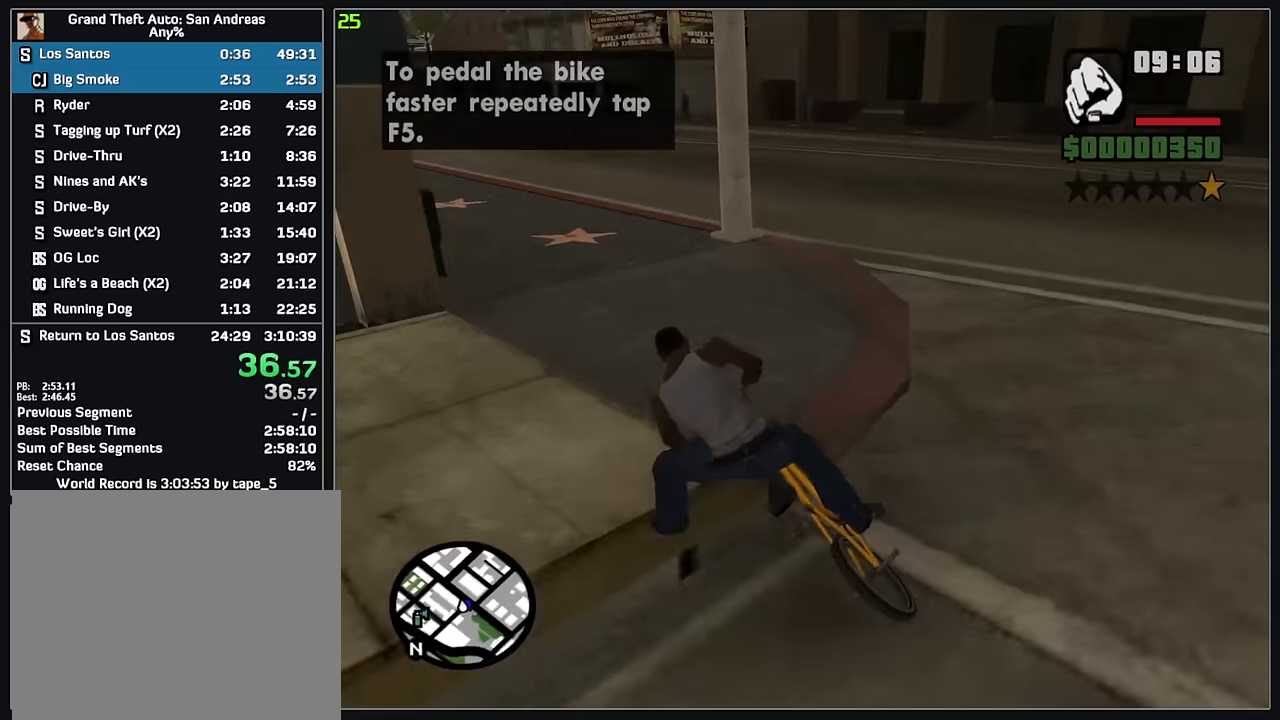
{"keys": ["w"], "mouse": ["left"], "events": [[67, "w", "up"], [150, "w", "down"], [217, "w", "up"], [267, "w", "down"], [384, "w", "up"], [467, "w", "down"]]}
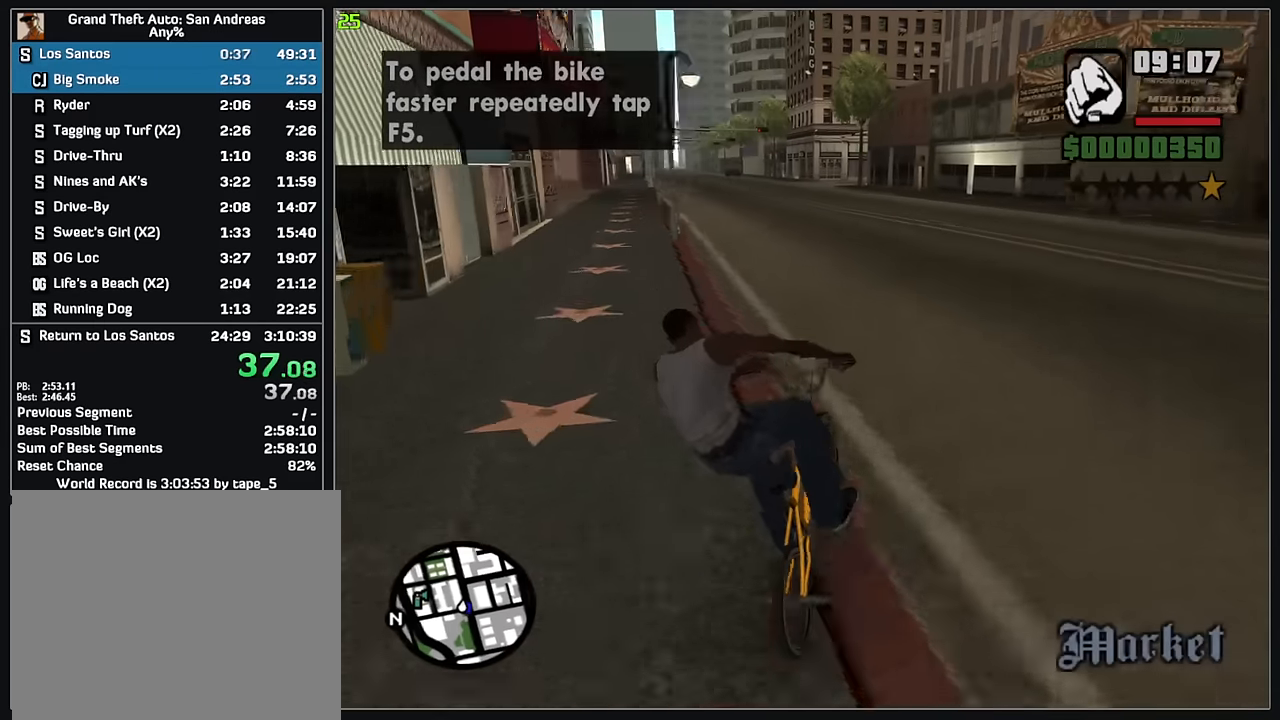
{"keys": [], "mouse": ["left"], "events": [[34, "w", "up"], [117, "w", "down"], [184, "w", "up"], [267, "w", "down"], [350, "w", "up"], [384, "mouse_left", "up"], [417, "w", "down"], [450, "mouse_left", "down"], [500, "w", "up"]]}
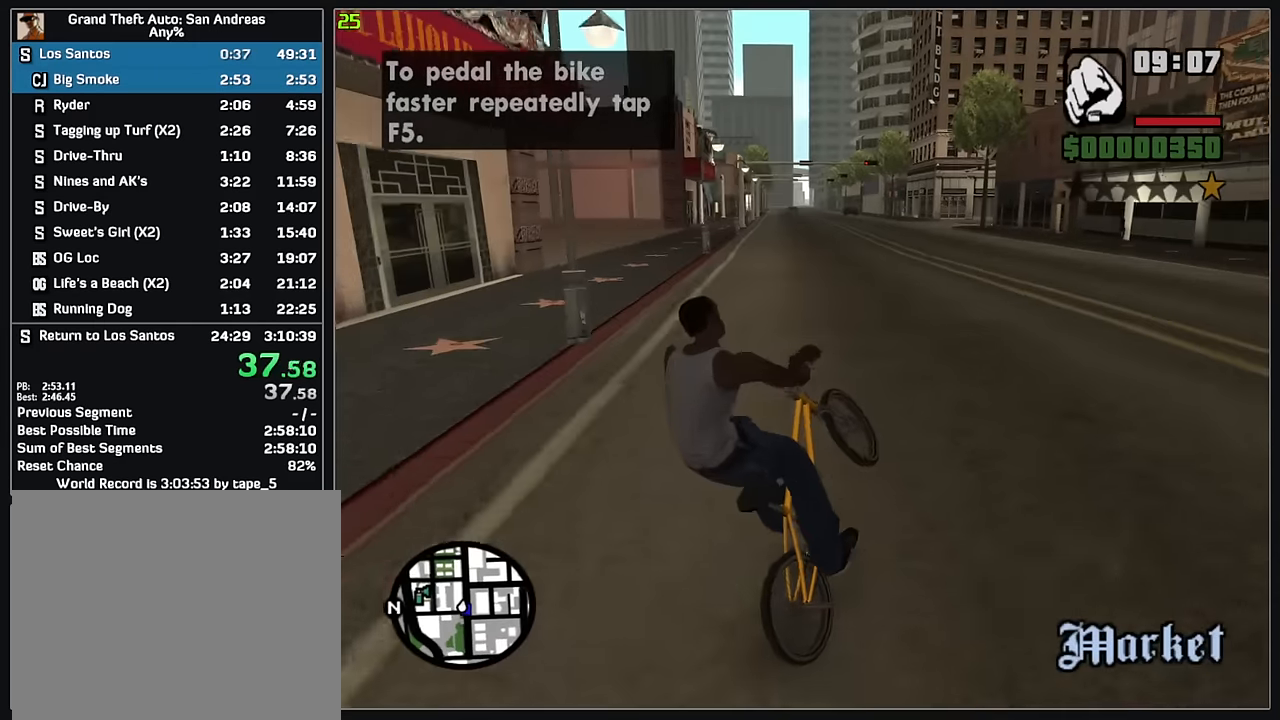
{"keys": ["w"], "mouse": ["left"], "events": [[50, "mouse_left", "up"], [50, "w", "down"], [134, "mouse_left", "down"], [134, "w", "up"], [200, "w", "down"], [250, "mouse_left", "up"], [267, "w", "up"], [317, "mouse_left", "down"], [350, "w", "down"], [400, "mouse_left", "up"], [417, "w", "up"], [484, "mouse_left", "down"], [500, "w", "down"]]}
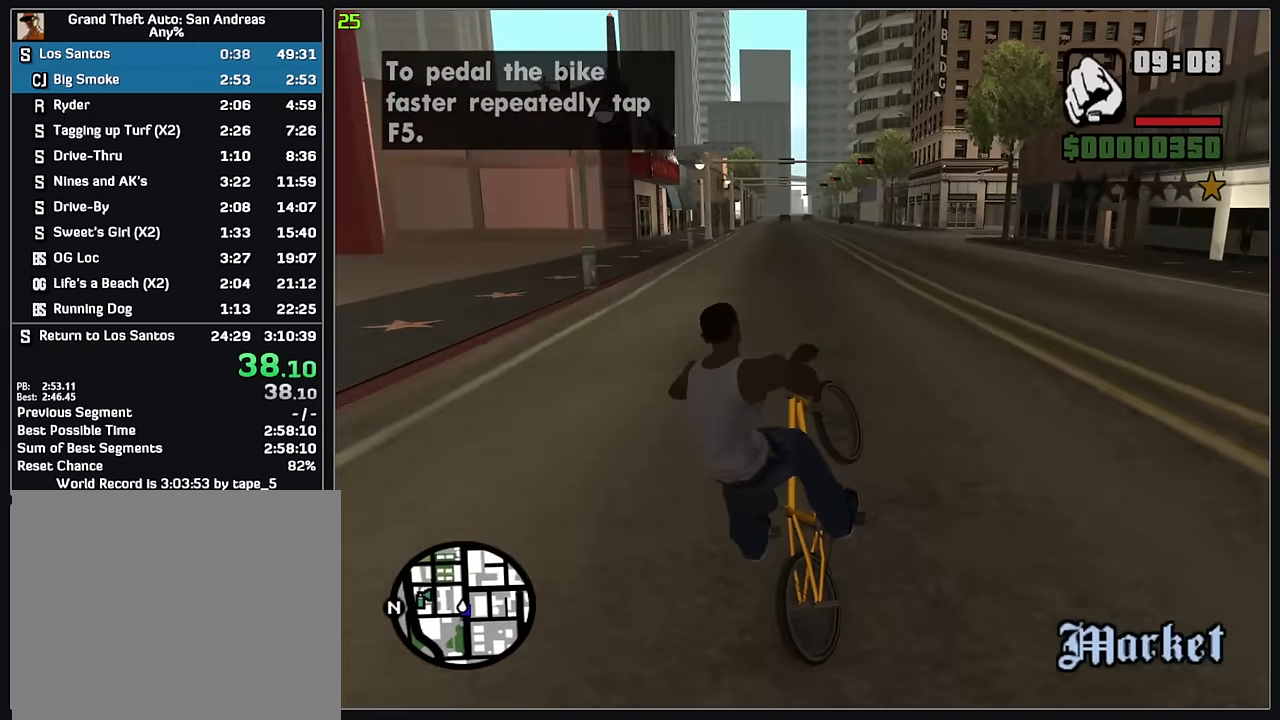
{"keys": ["d"], "mouse": [], "events": [[50, "w", "up"], [84, "mouse_left", "up"], [150, "w", "down"], [167, "mouse_left", "down"], [200, "w", "up"], [250, "mouse_left", "up"], [334, "mouse_left", "down"], [434, "d", "down"], [434, "w", "down"], [450, "mouse_left", "up"], [500, "w", "up"]]}
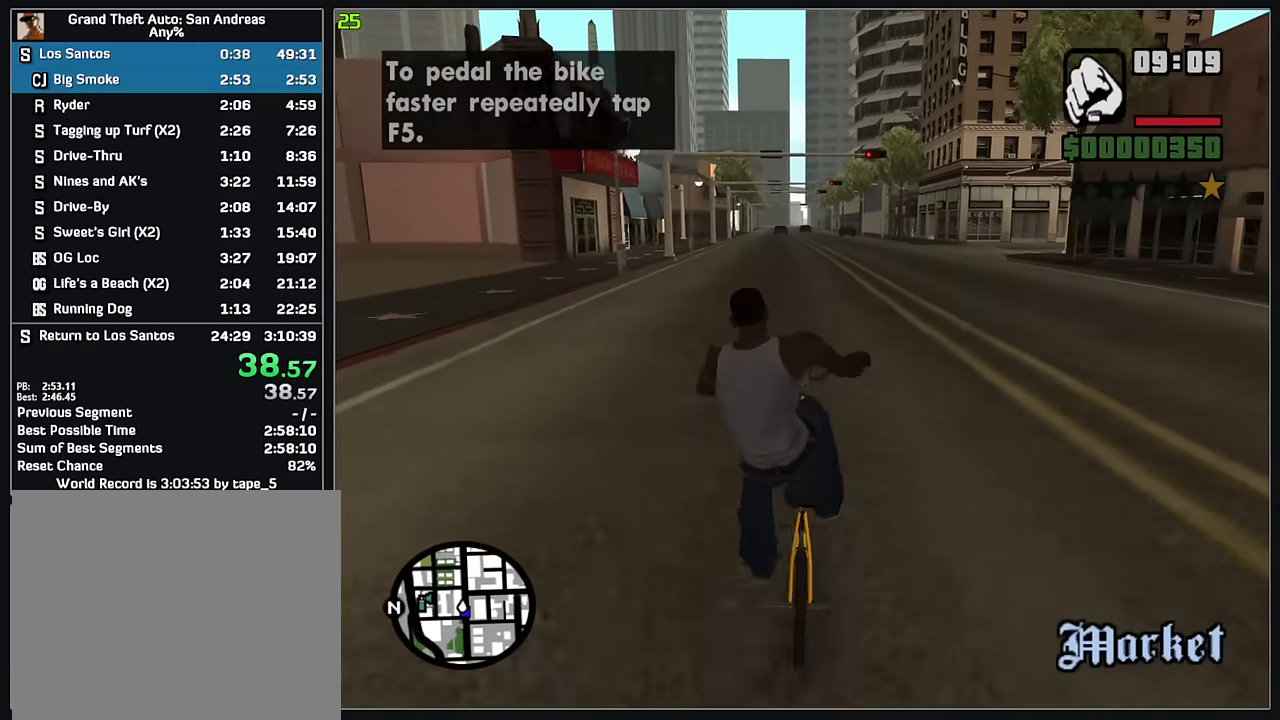
{"keys": ["w"], "mouse": [], "events": [[17, "mouse_left", "down"], [100, "d", "up"], [117, "mouse_left", "up"], [167, "w", "down"], [184, "mouse_left", "down"], [250, "w", "up"], [284, "mouse_left", "up"], [317, "w", "down"], [367, "mouse_left", "down"], [384, "w", "up"], [450, "mouse_left", "up"], [467, "w", "down"]]}
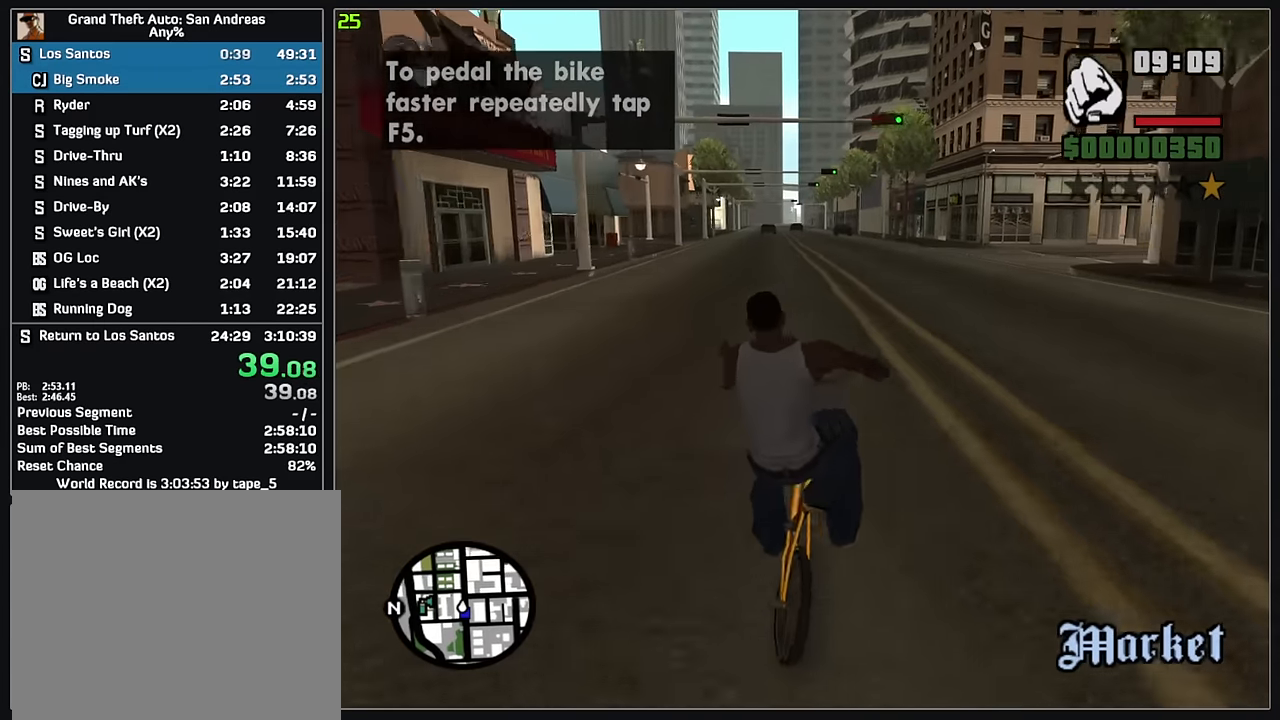
{"keys": ["w"], "mouse": [], "events": [[50, "mouse_left", "down"], [67, "w", "up"], [134, "mouse_left", "up"], [150, "w", "down"], [217, "mouse_left", "down"], [217, "w", "up"], [317, "mouse_left", "up"], [317, "w", "down"], [367, "w", "up"], [400, "mouse_left", "down"], [450, "w", "down"], [484, "mouse_left", "up"]]}
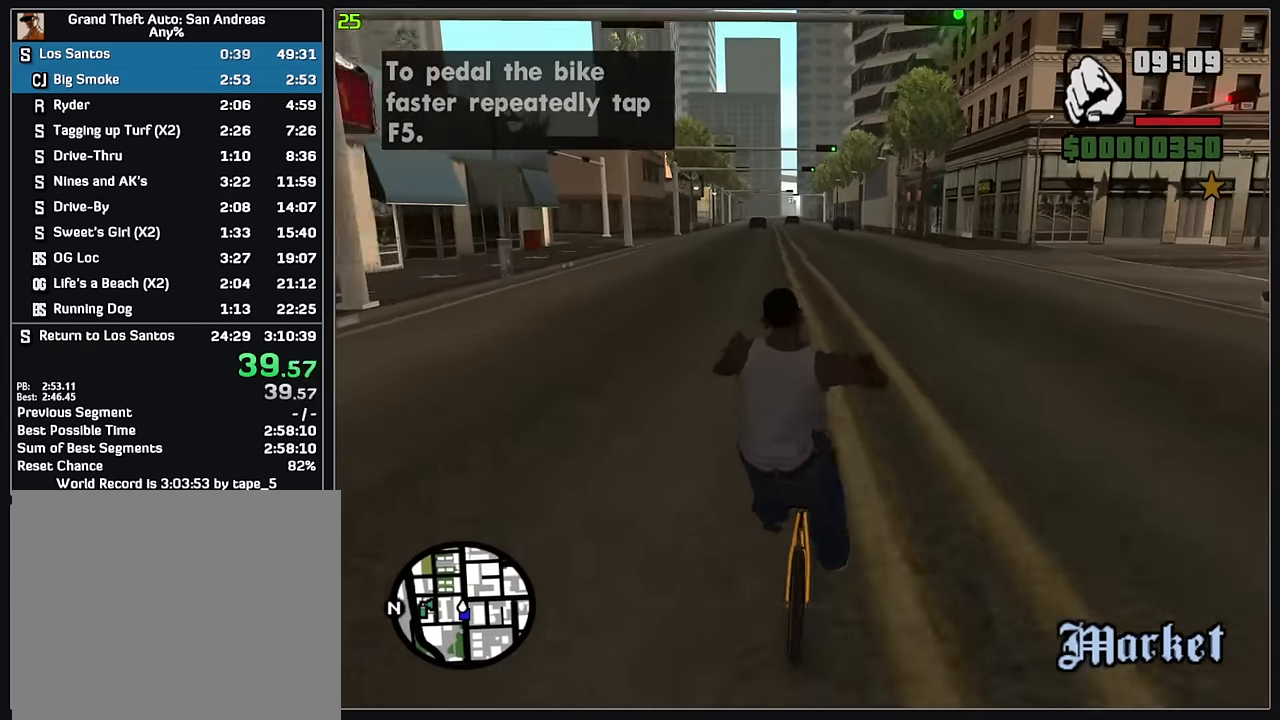
{"keys": [], "mouse": ["left"], "events": [[17, "w", "up"], [84, "mouse_left", "down"], [100, "w", "down"], [150, "w", "up"], [167, "mouse_left", "up"], [250, "w", "down"], [267, "mouse_left", "down"], [300, "w", "up"], [350, "mouse_left", "up"], [400, "w", "down"], [434, "mouse_left", "down"], [450, "w", "up"]]}
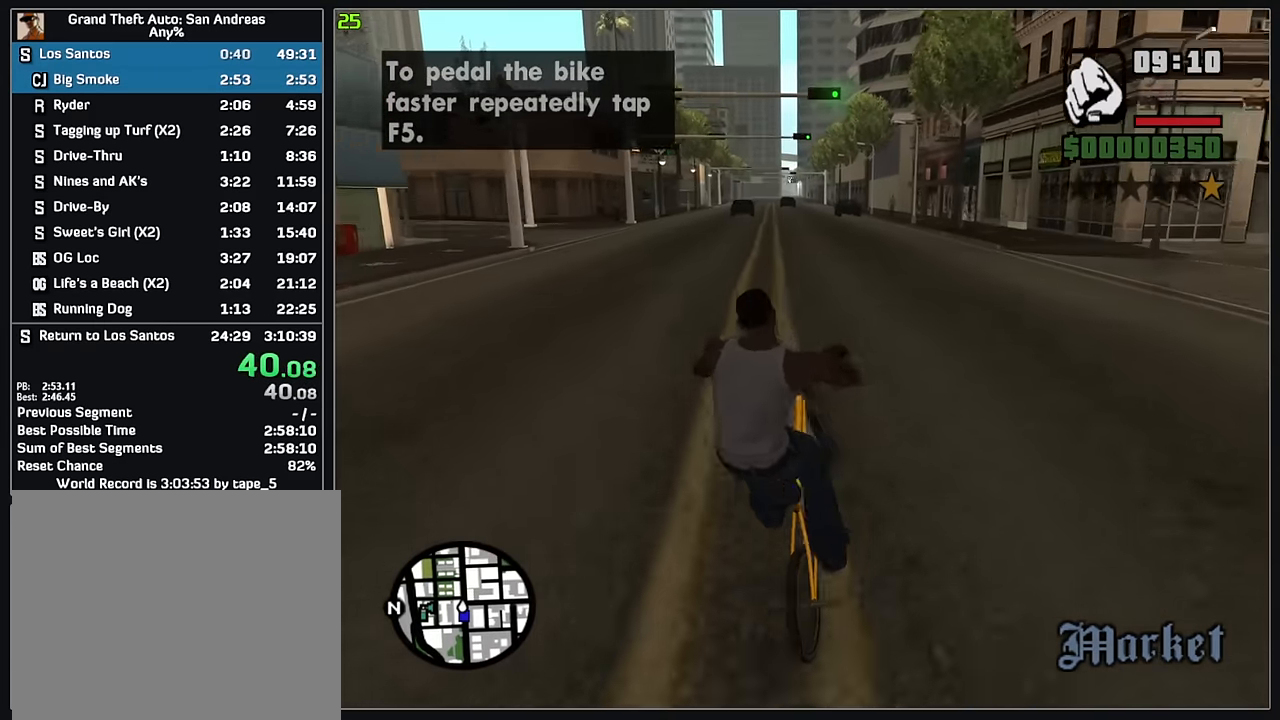
{"keys": [], "mouse": ["left"], "events": [[34, "mouse_left", "up"], [34, "w", "down"], [100, "w", "up"], [117, "mouse_left", "down"], [184, "w", "down"], [200, "mouse_left", "up"], [250, "w", "up"], [267, "mouse_left", "down"], [334, "w", "down"], [367, "mouse_left", "up"], [400, "w", "up"], [450, "mouse_left", "down"]]}
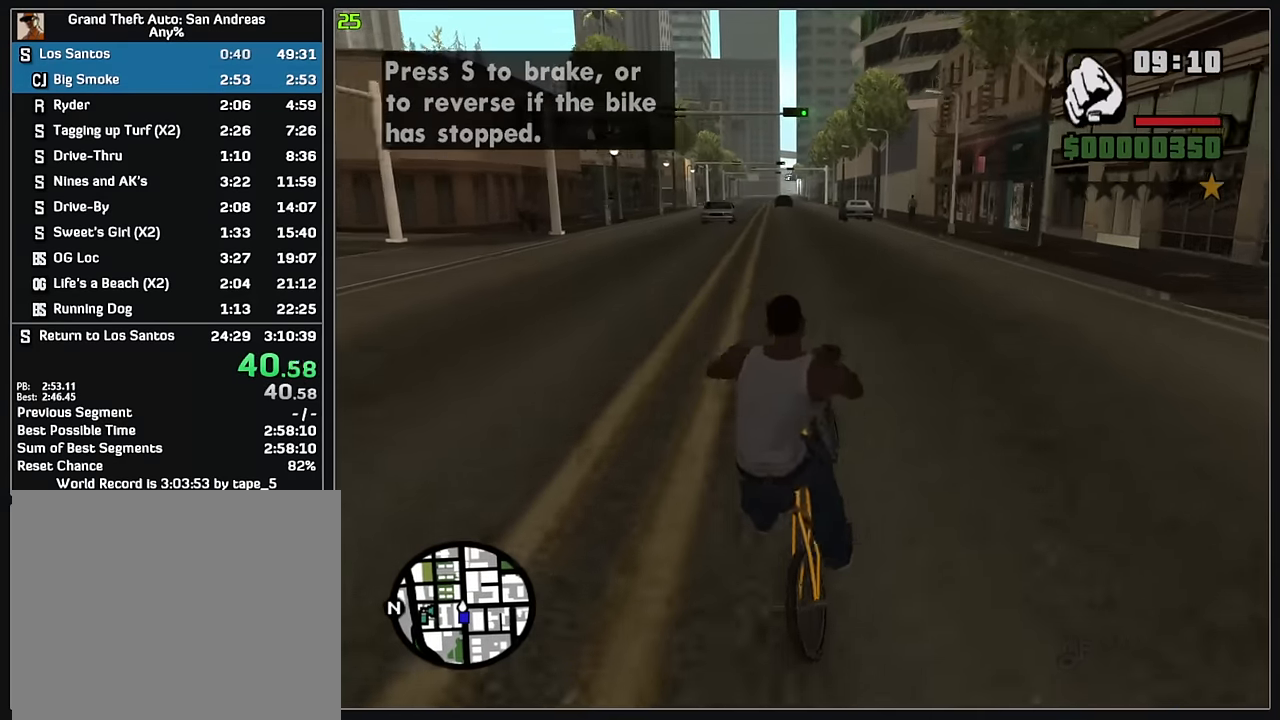
{"keys": [], "mouse": [], "events": [[50, "mouse_left", "up"]]}
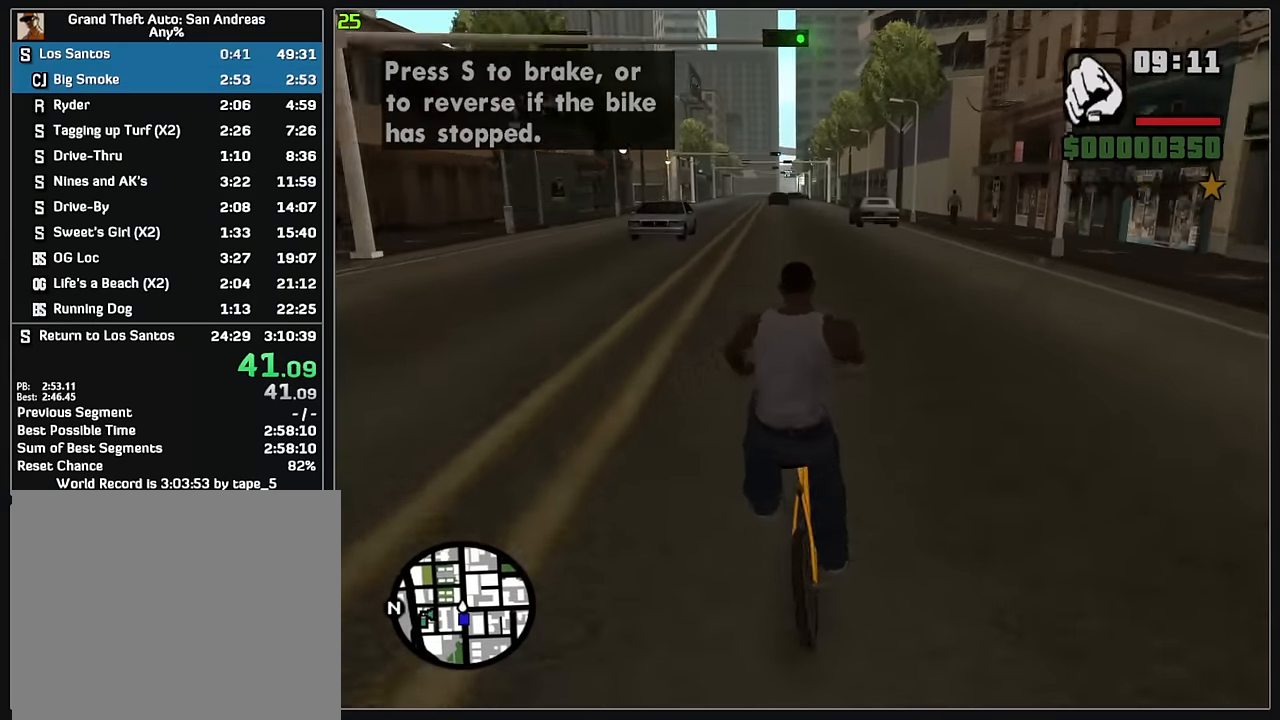
{"keys": [], "mouse": [], "events": []}
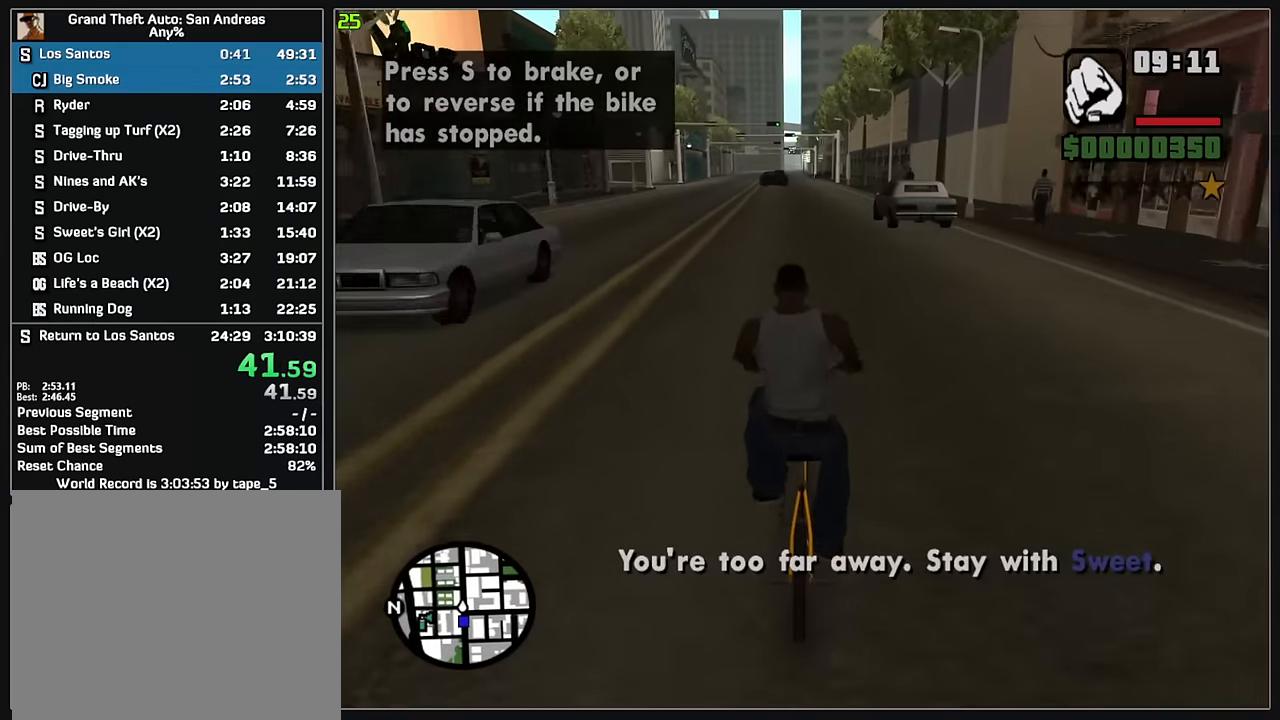
{"keys": [], "mouse": [], "events": []}
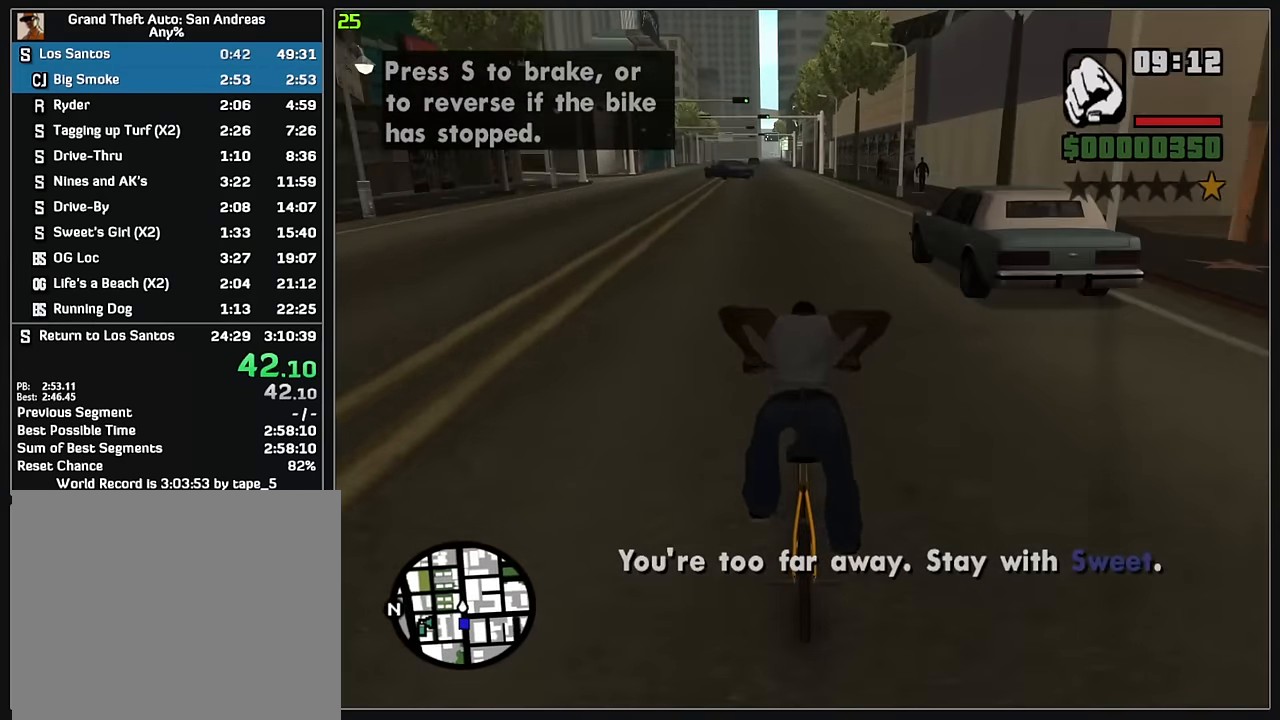
{"keys": [], "mouse": [], "events": []}
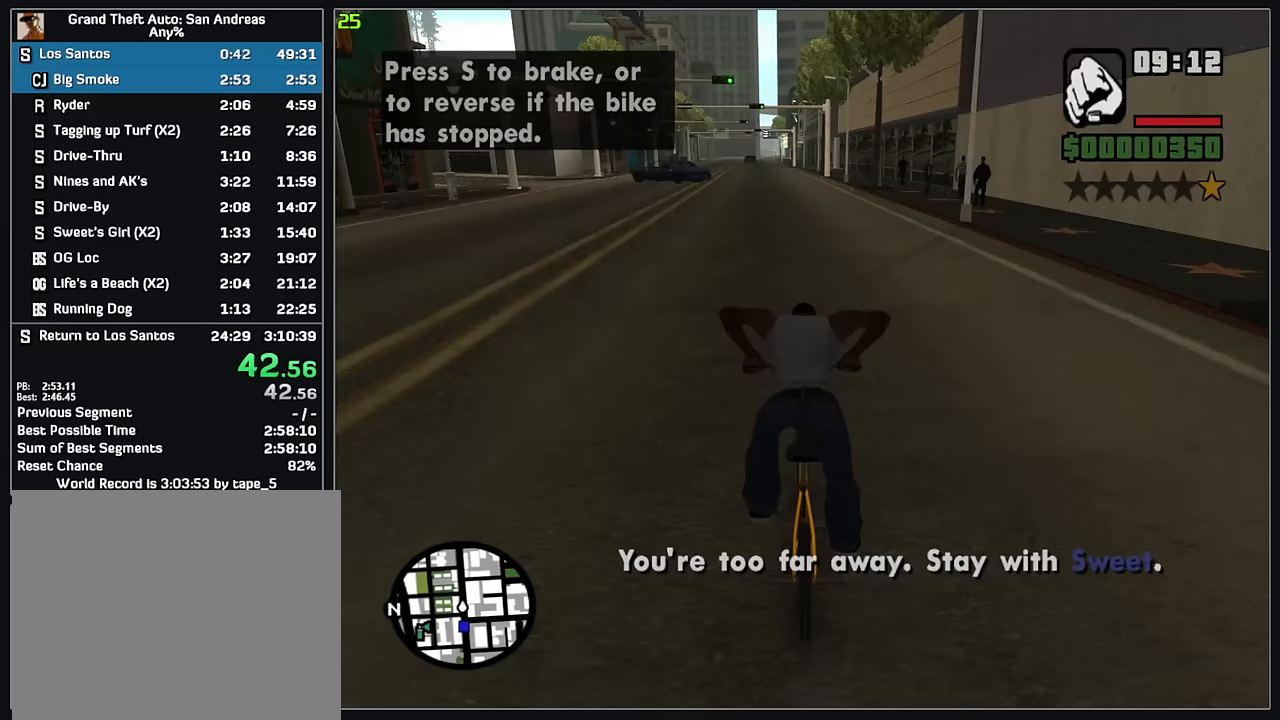
{"keys": ["d"], "mouse": [], "events": [[483, "d", "down"]]}
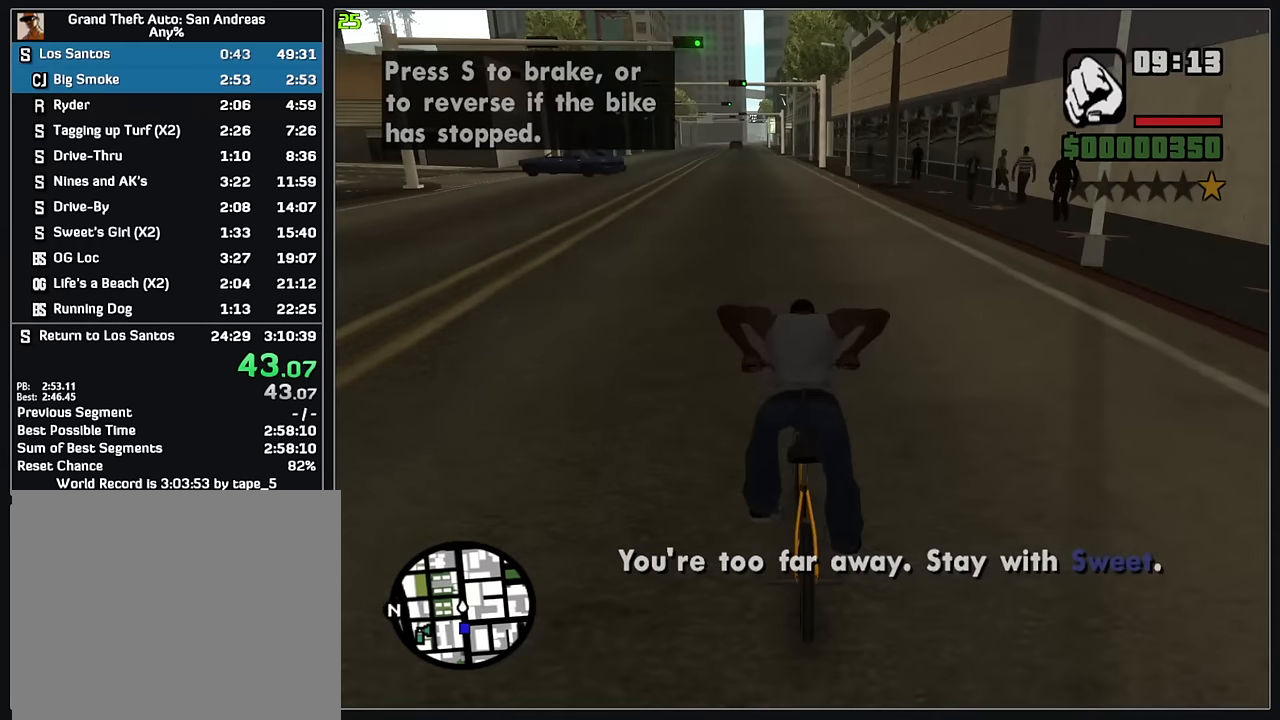
{"keys": [], "mouse": [], "events": [[83, "d", "up"], [350, "d", "down"], [467, "d", "up"]]}
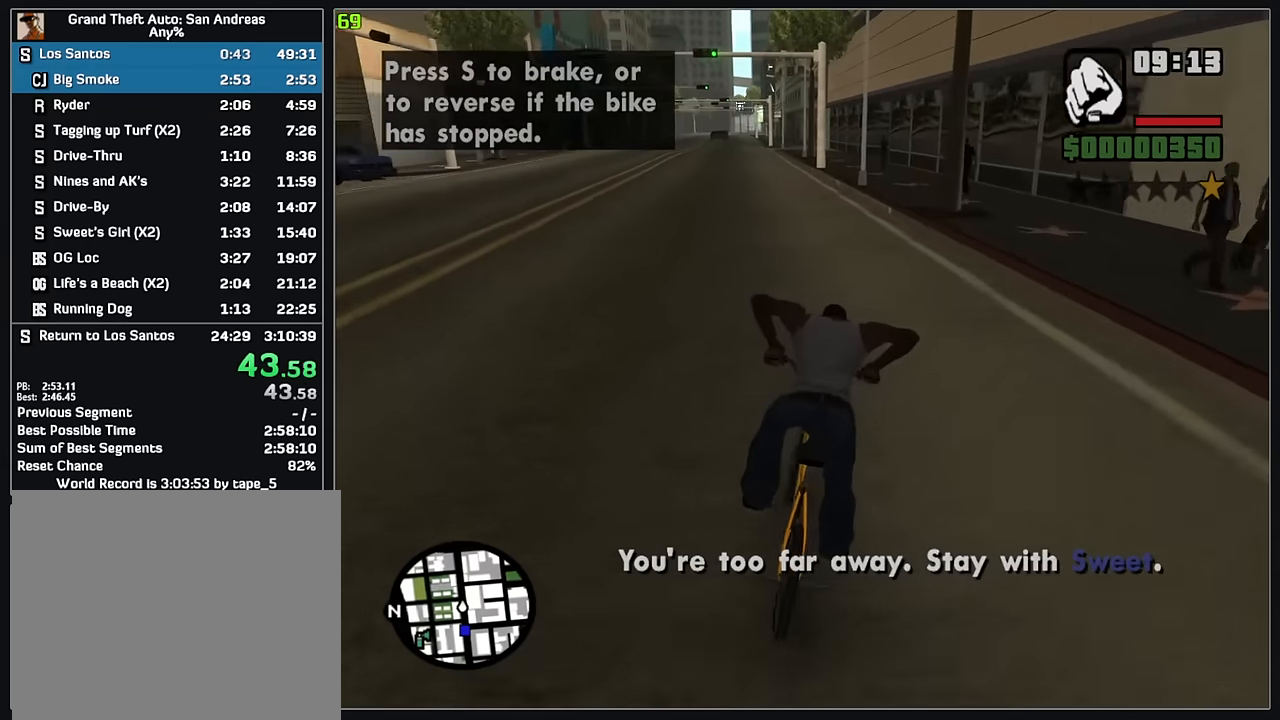
{"keys": ["d"], "mouse": [], "events": [[267, "d", "down"]]}
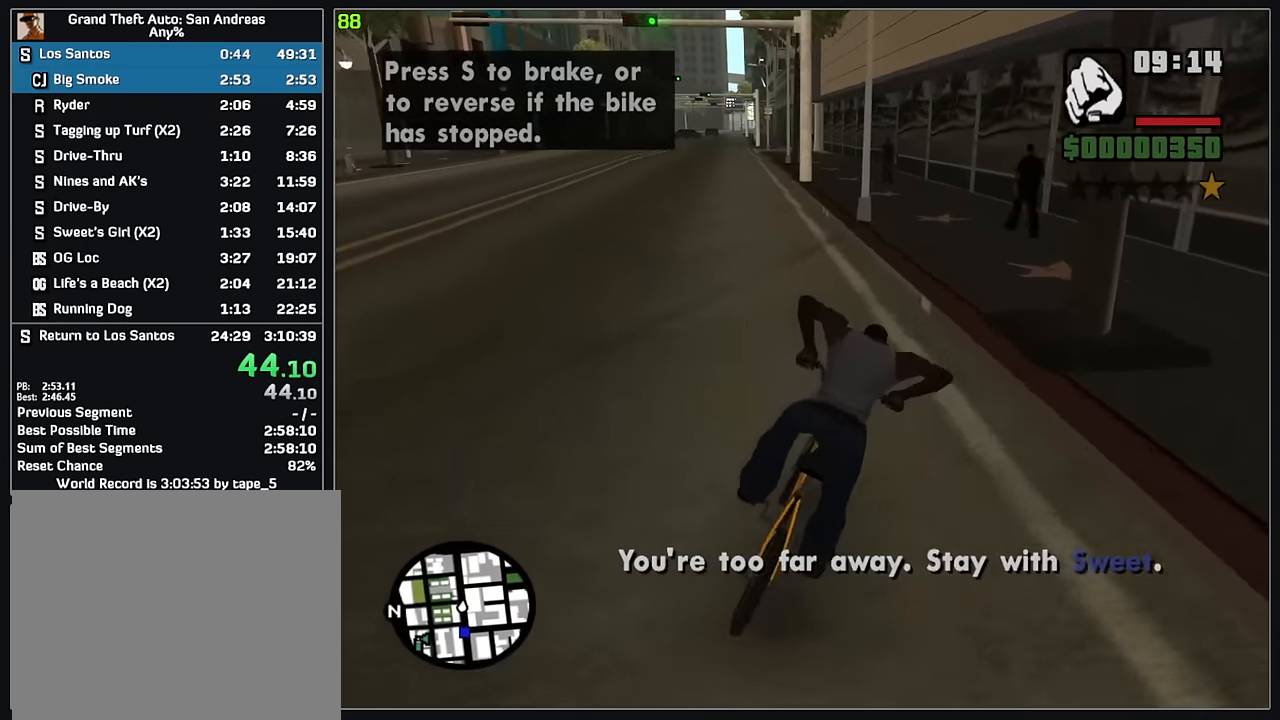
{"keys": [], "mouse": [], "events": [[117, "d", "up"]]}
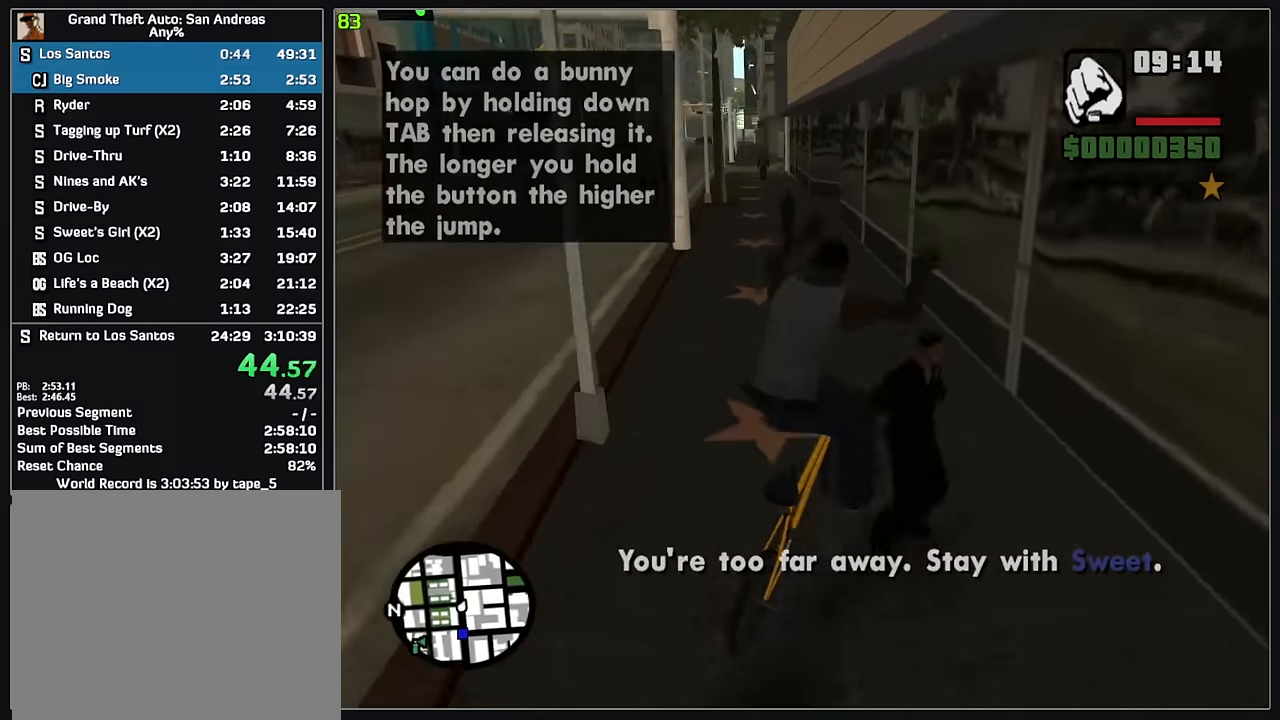
{"keys": [], "mouse": [], "events": []}
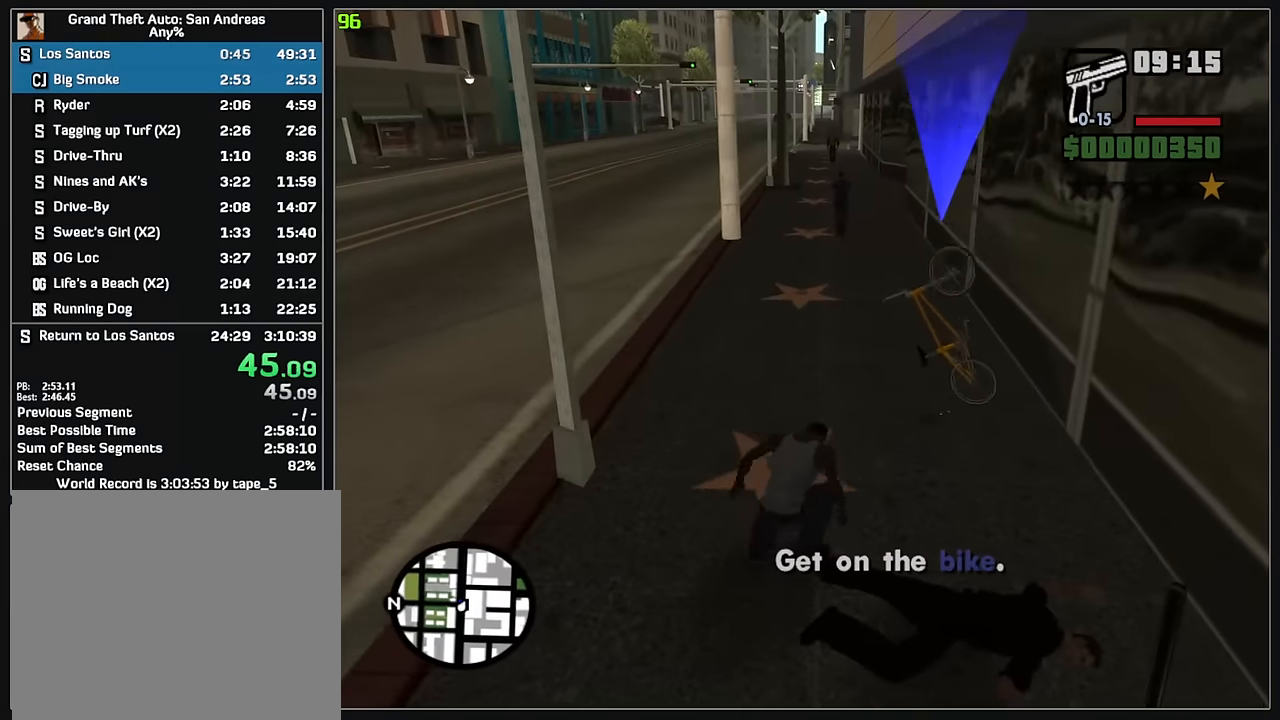
{"keys": ["w"], "mouse": [], "events": [[167, "w", "down"]]}
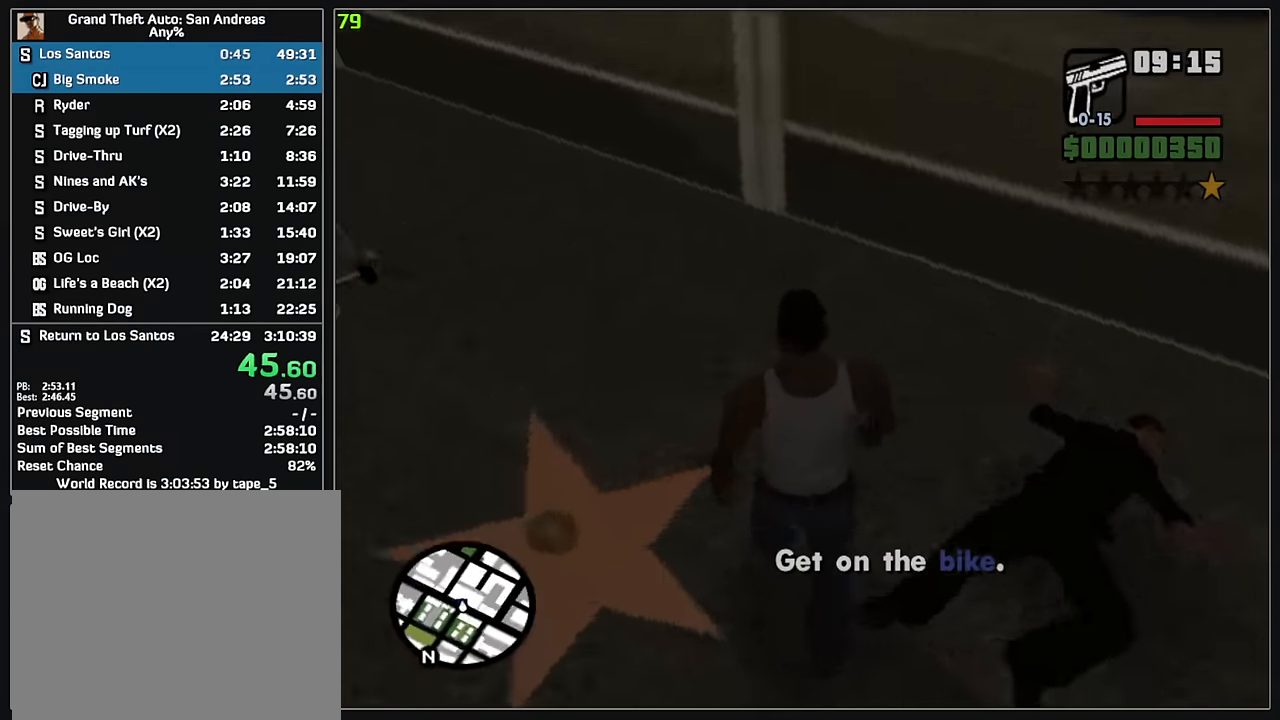
{"keys": ["w"], "mouse": [], "events": []}
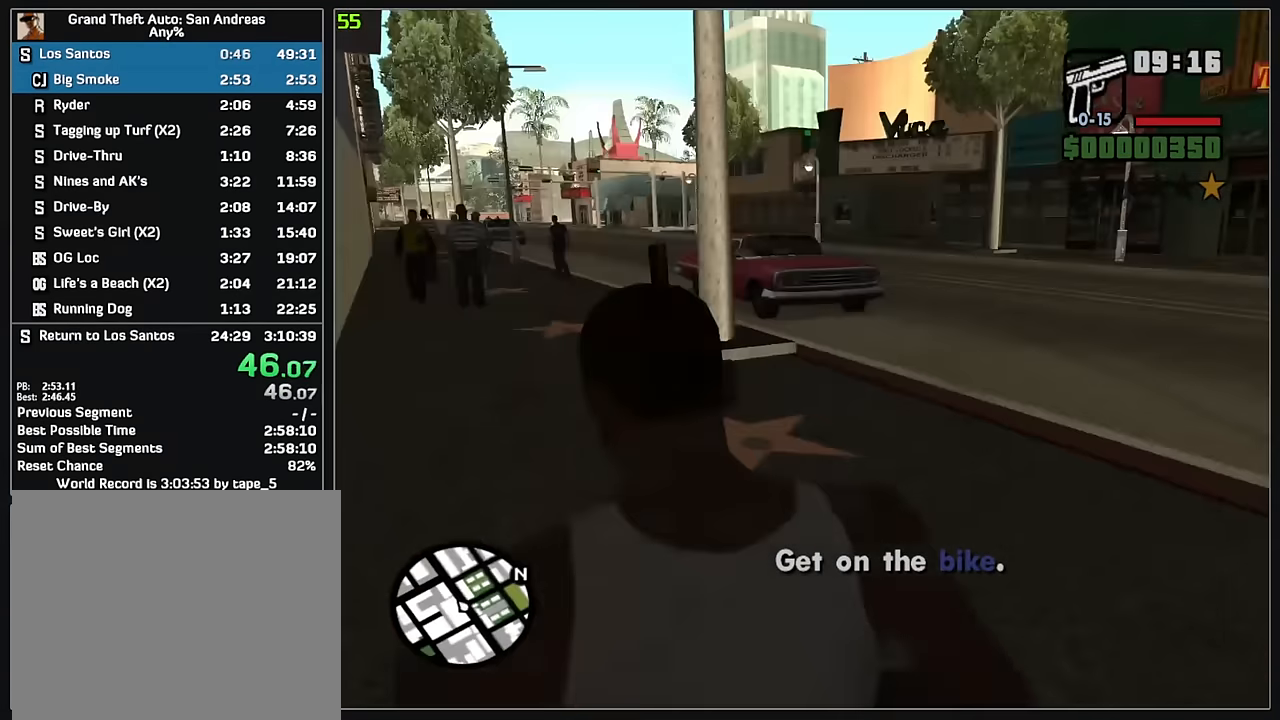
{"keys": ["w"], "mouse": ["right"], "events": [[267, "mouse_right", "down"]]}